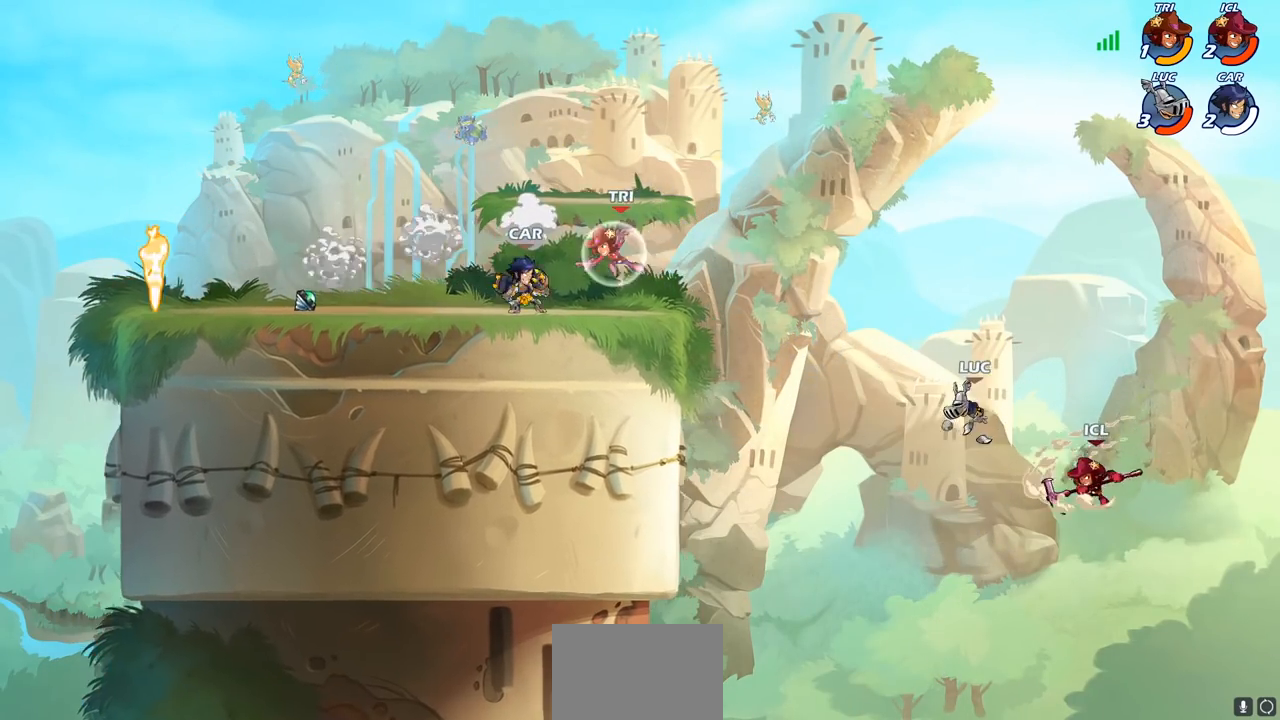
Gameplay with a controller (PlayStation layout); each line is a JSON object with the inputs held at the frame after it. "events" lists button and stick changes between this image and that frame as [ms after this image, input, new state], when the widget could be followed in between.
{"buttons": ["SQUARE"], "left_stick": "down-left", "right_stick": "center", "events": [[233, "CROSS", "down"], [433, "left_stick", "down-left"], [450, "CROSS", "up"], [450, "SQUARE", "down"]]}
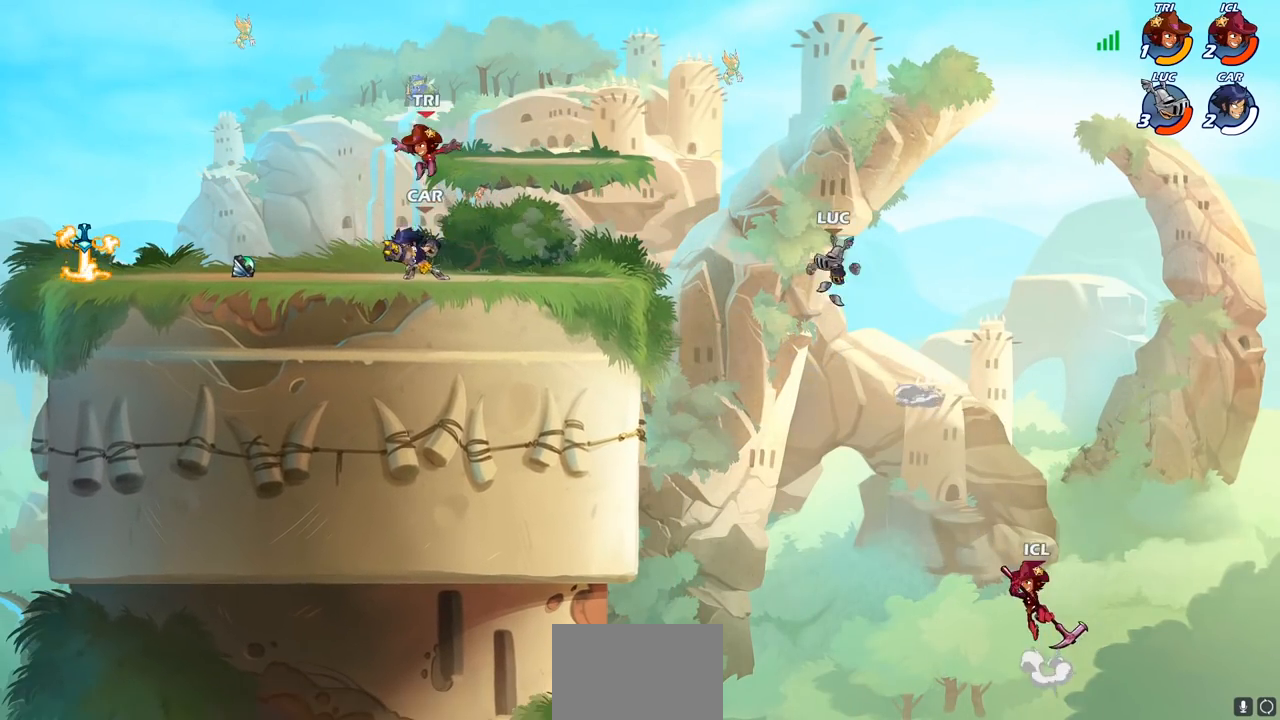
{"buttons": [], "left_stick": "left", "right_stick": "center", "events": [[50, "SQUARE", "up"], [183, "left_stick", "center"], [267, "left_stick", "left"]]}
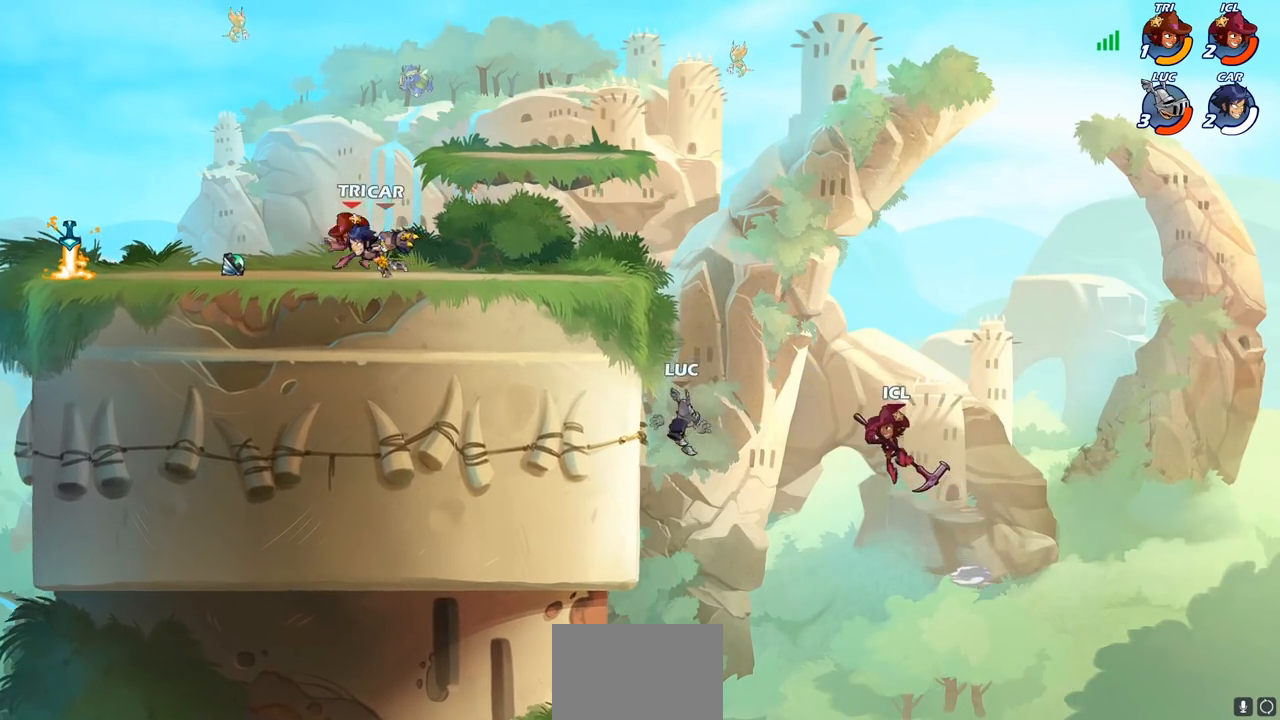
{"buttons": ["CROSS"], "left_stick": "left", "right_stick": "center", "events": [[200, "left_stick", "up"], [317, "left_stick", "left"], [400, "CROSS", "down"]]}
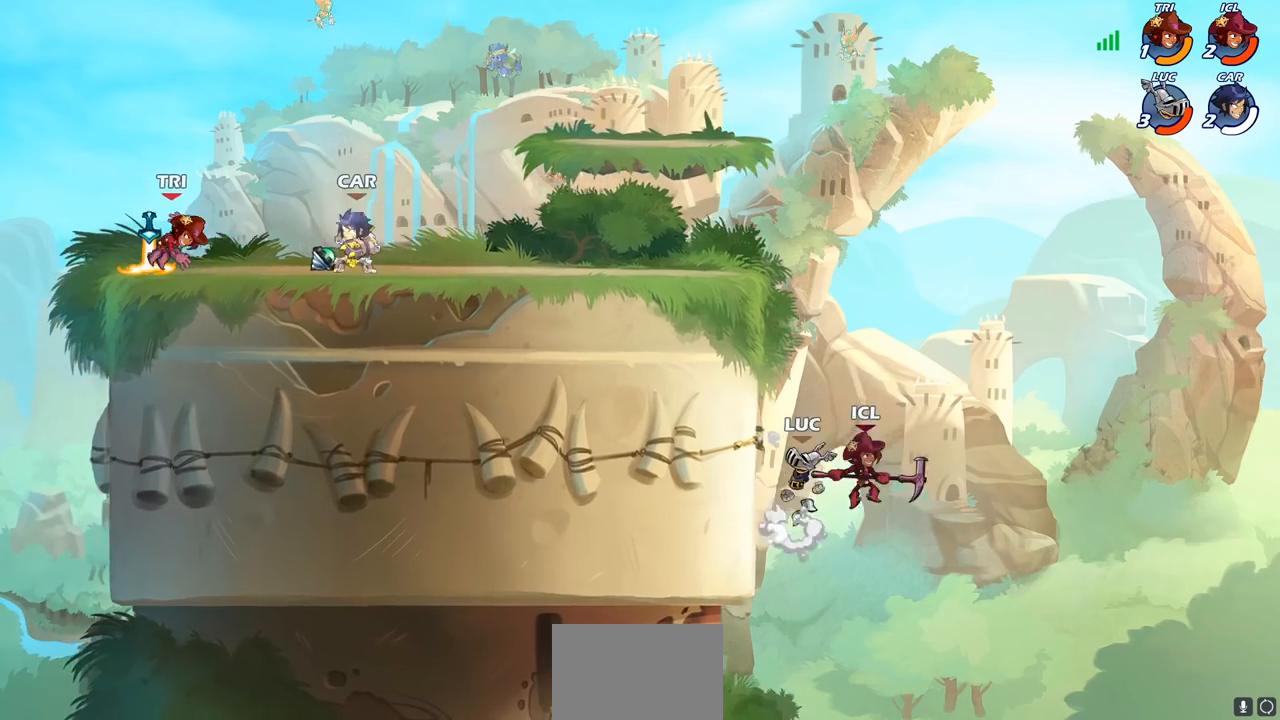
{"buttons": ["R2"], "left_stick": "up-left", "right_stick": "center", "events": [[17, "CROSS", "up"], [183, "CROSS", "down"], [217, "left_stick", "up"], [233, "CROSS", "up"], [233, "R2", "down"], [450, "left_stick", "up-left"]]}
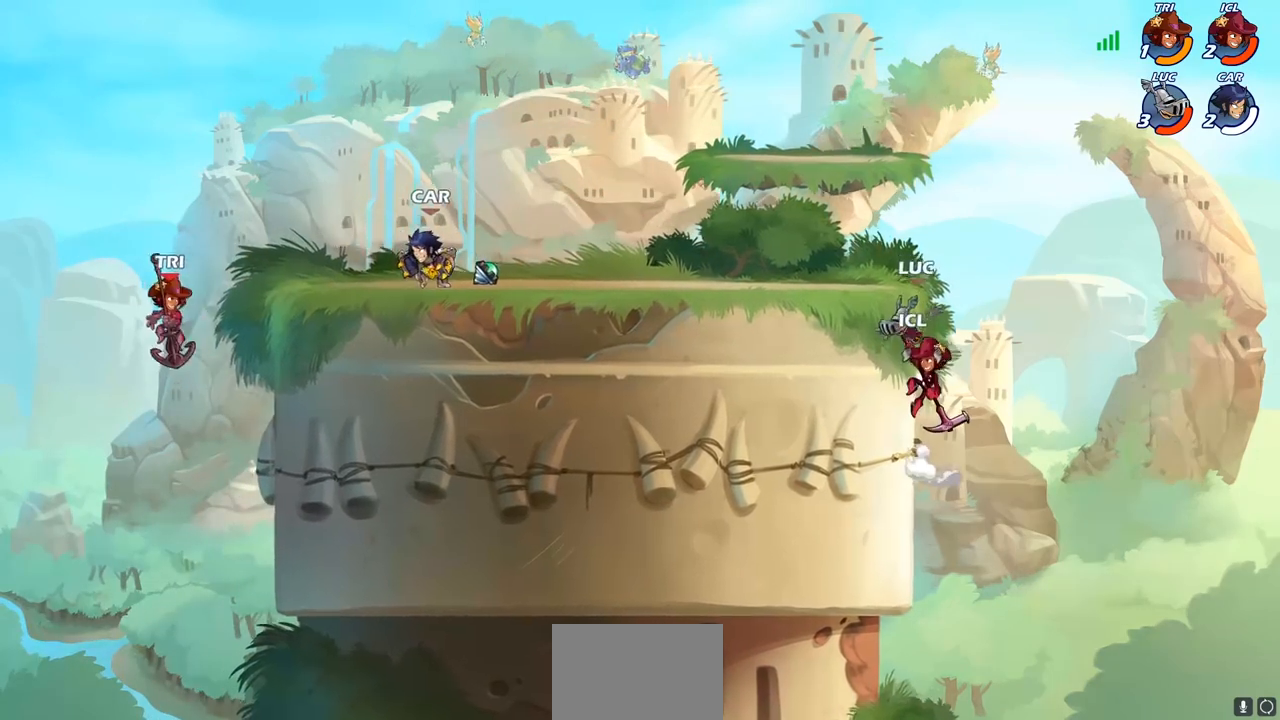
{"buttons": [], "left_stick": "left", "right_stick": "center", "events": [[17, "R2", "up"], [67, "CROSS", "down"], [83, "left_stick", "up-right"], [133, "CIRCLE", "down"], [150, "CROSS", "up"], [250, "CIRCLE", "up"], [300, "left_stick", "up-left"], [367, "left_stick", "left"]]}
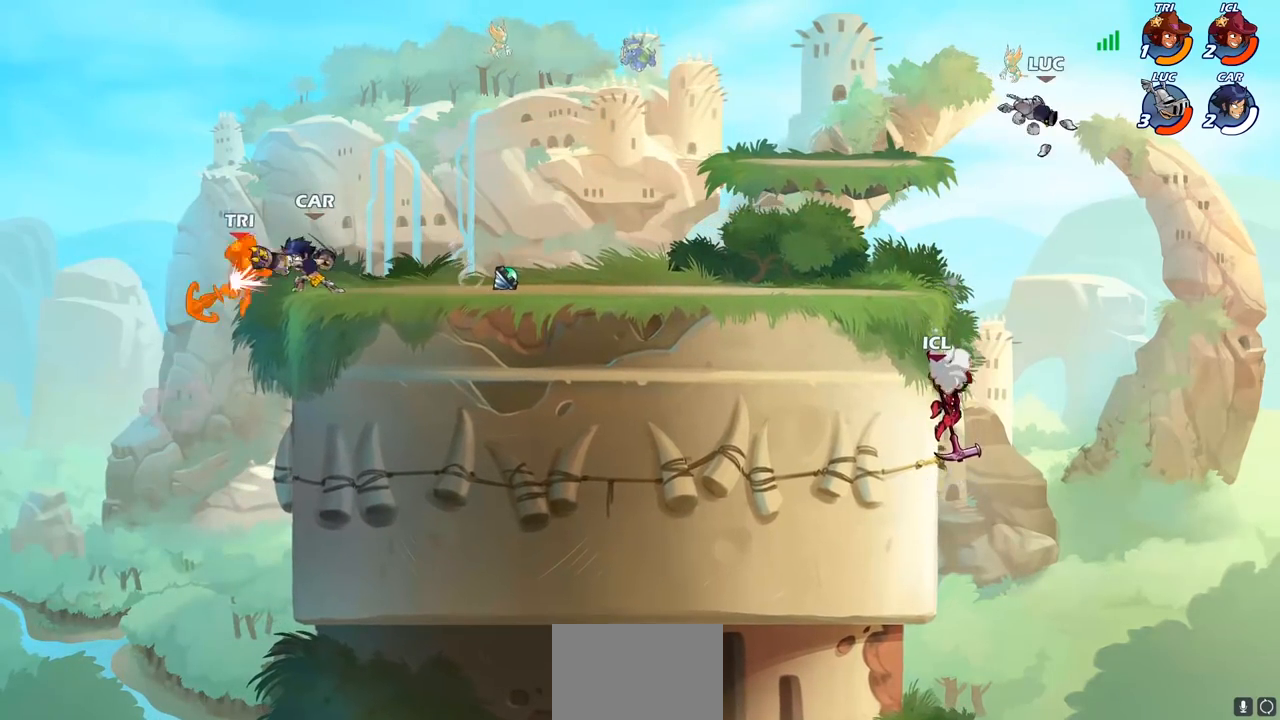
{"buttons": [], "left_stick": "left", "right_stick": "center", "events": [[333, "CROSS", "down"], [467, "CROSS", "up"]]}
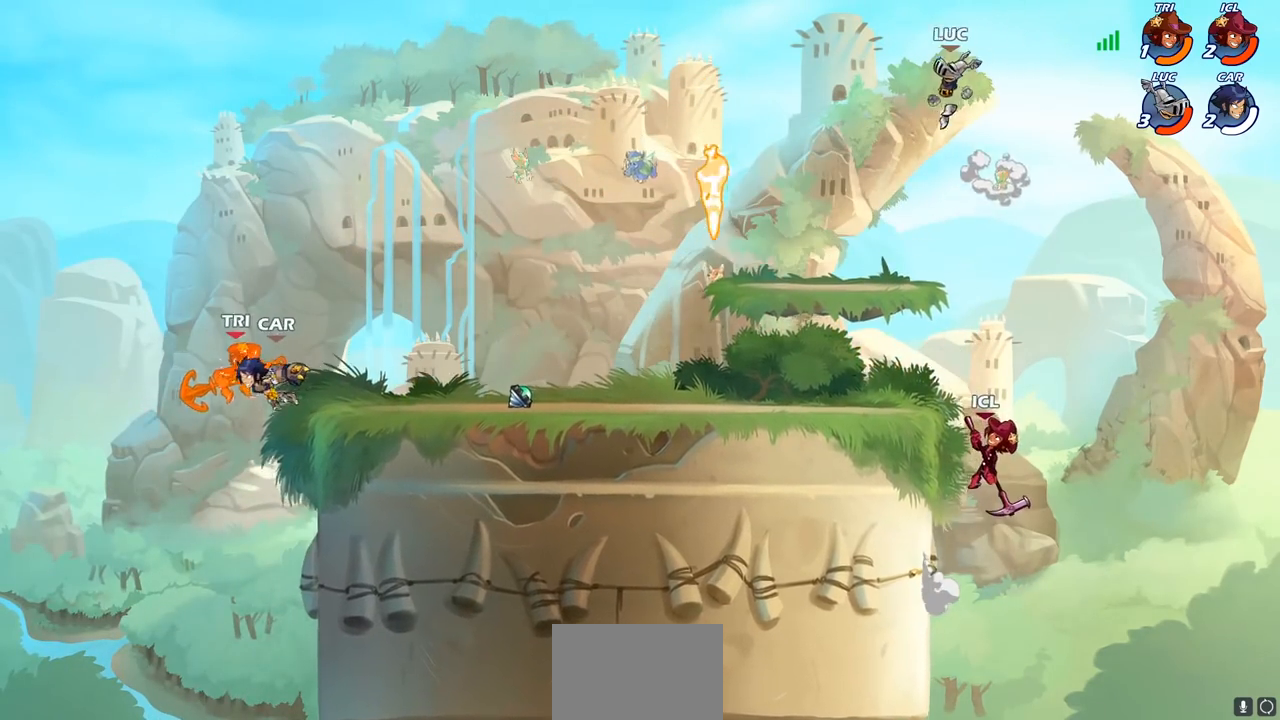
{"buttons": [], "left_stick": "down-left", "right_stick": "center", "events": [[67, "left_stick", "down-left"]]}
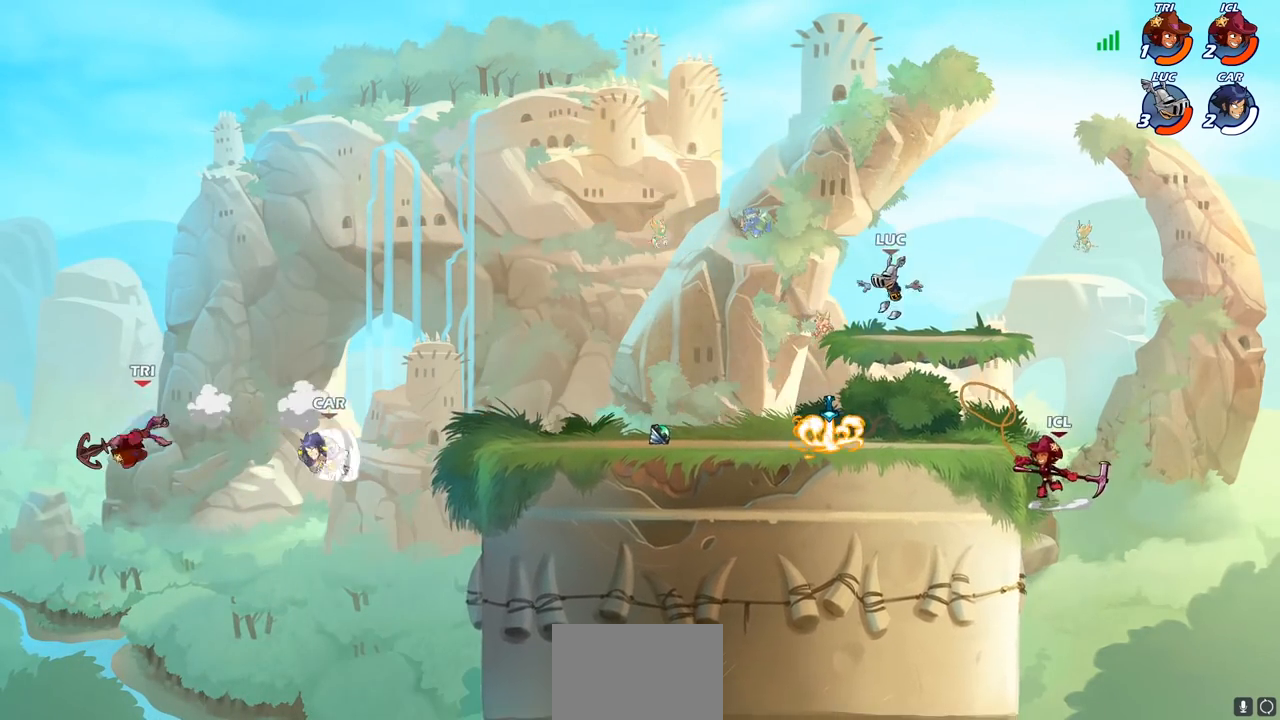
{"buttons": [], "left_stick": "right", "right_stick": "center", "events": [[133, "left_stick", "left"], [183, "R1", "down"], [250, "left_stick", "up-right"], [267, "R1", "up"], [300, "left_stick", "right"]]}
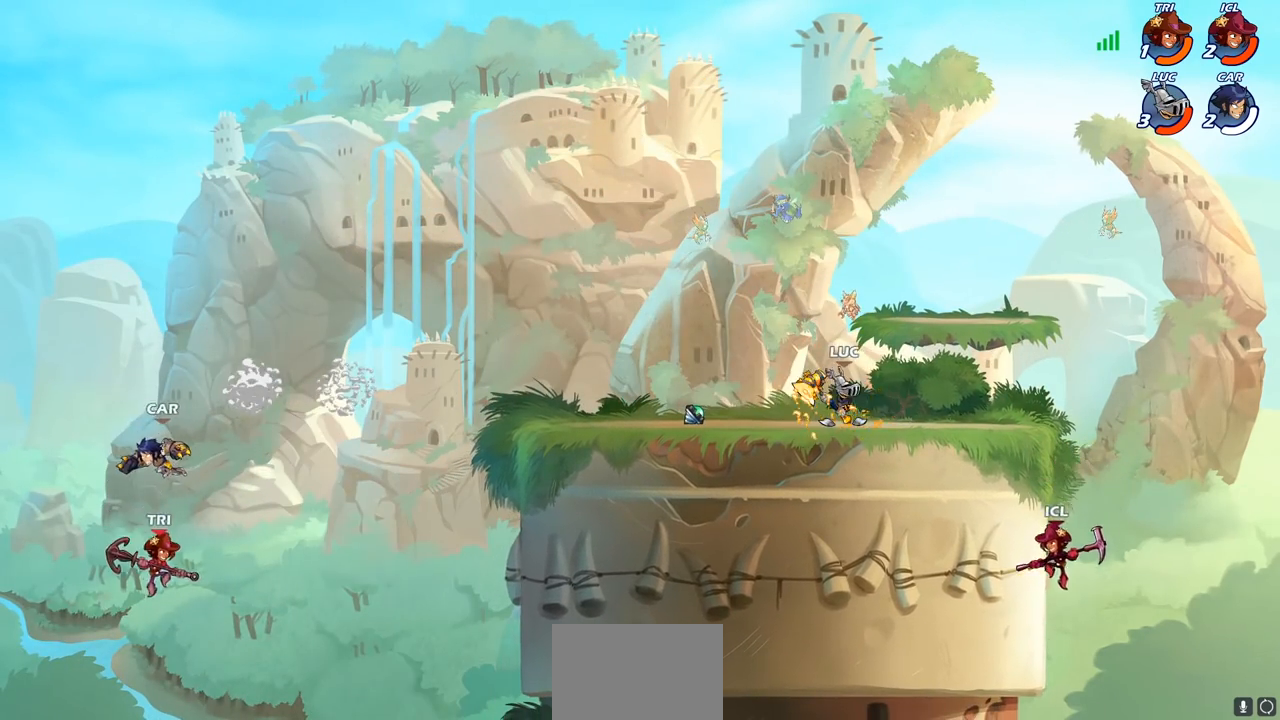
{"buttons": ["CIRCLE"], "left_stick": "down-right", "right_stick": "center", "events": [[83, "left_stick", "down-right"], [100, "R2", "down"], [167, "CIRCLE", "down"], [267, "R2", "up"]]}
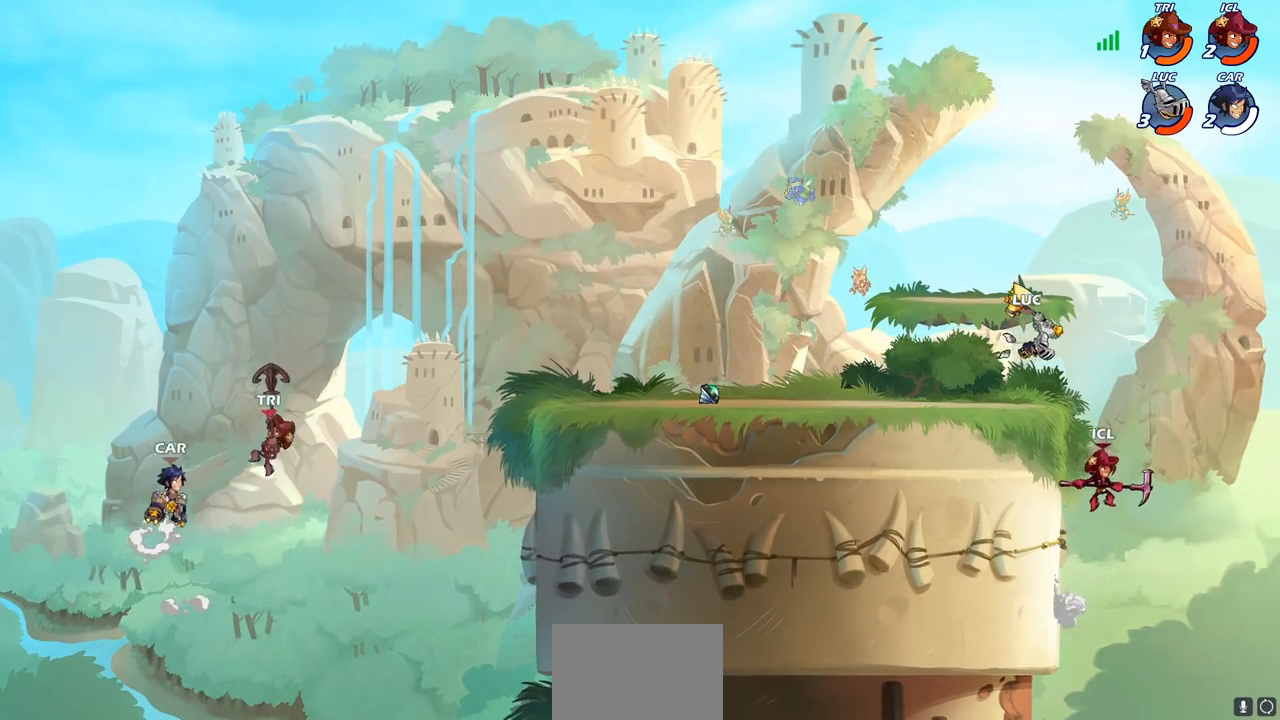
{"buttons": [], "left_stick": "center", "right_stick": "center", "events": [[100, "CIRCLE", "up"], [200, "left_stick", "center"]]}
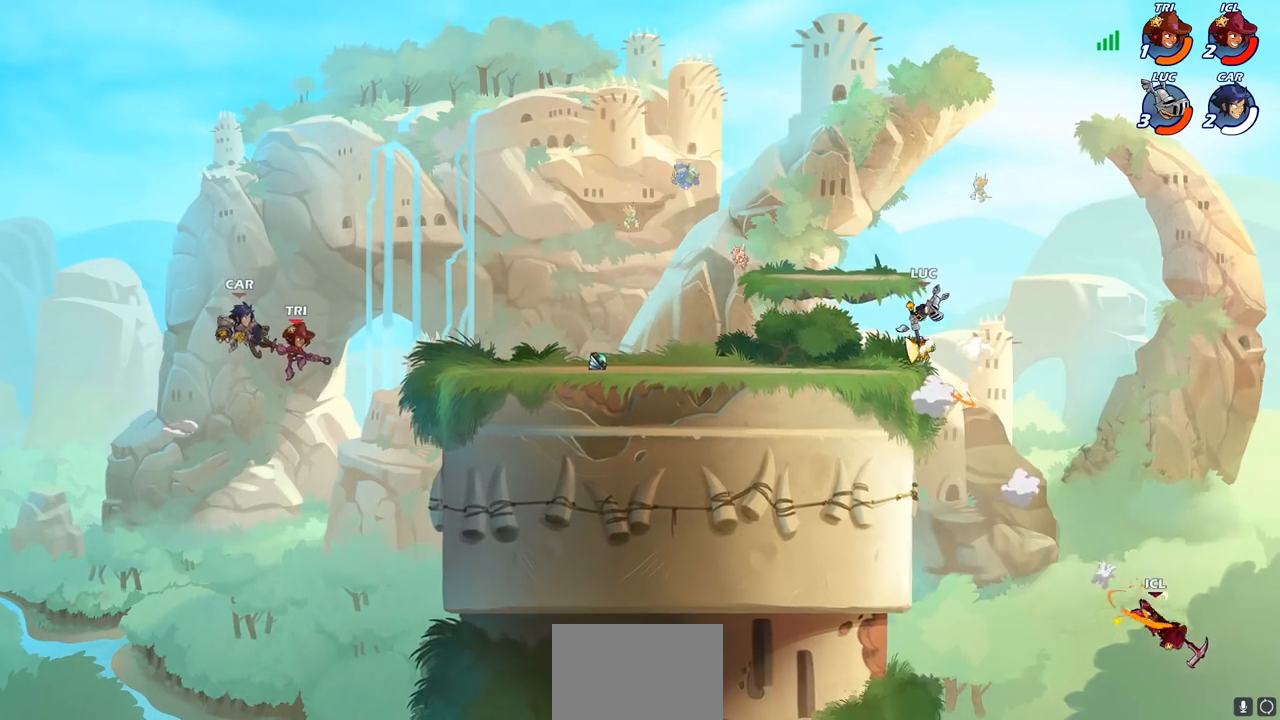
{"buttons": [], "left_stick": "left", "right_stick": "center", "events": [[217, "left_stick", "left"], [250, "CROSS", "down"], [500, "CROSS", "up"]]}
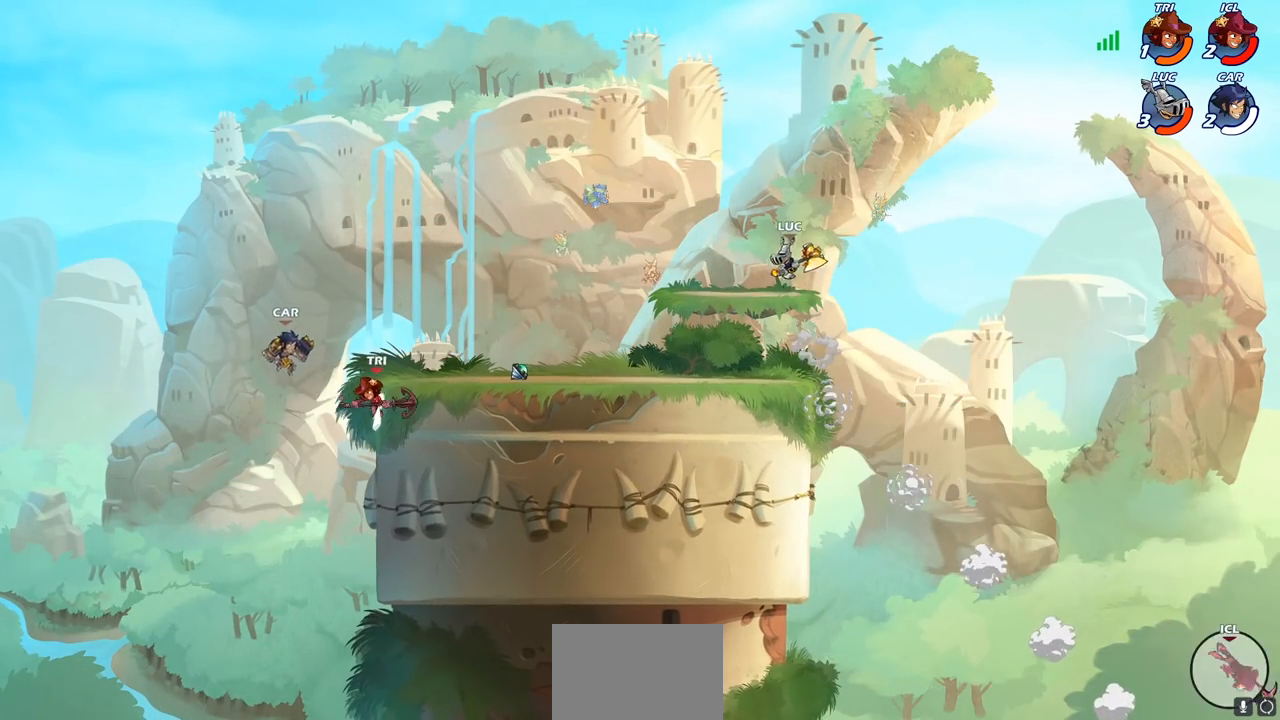
{"buttons": [], "left_stick": "left", "right_stick": "center", "events": [[50, "left_stick", "down-left"], [400, "left_stick", "left"]]}
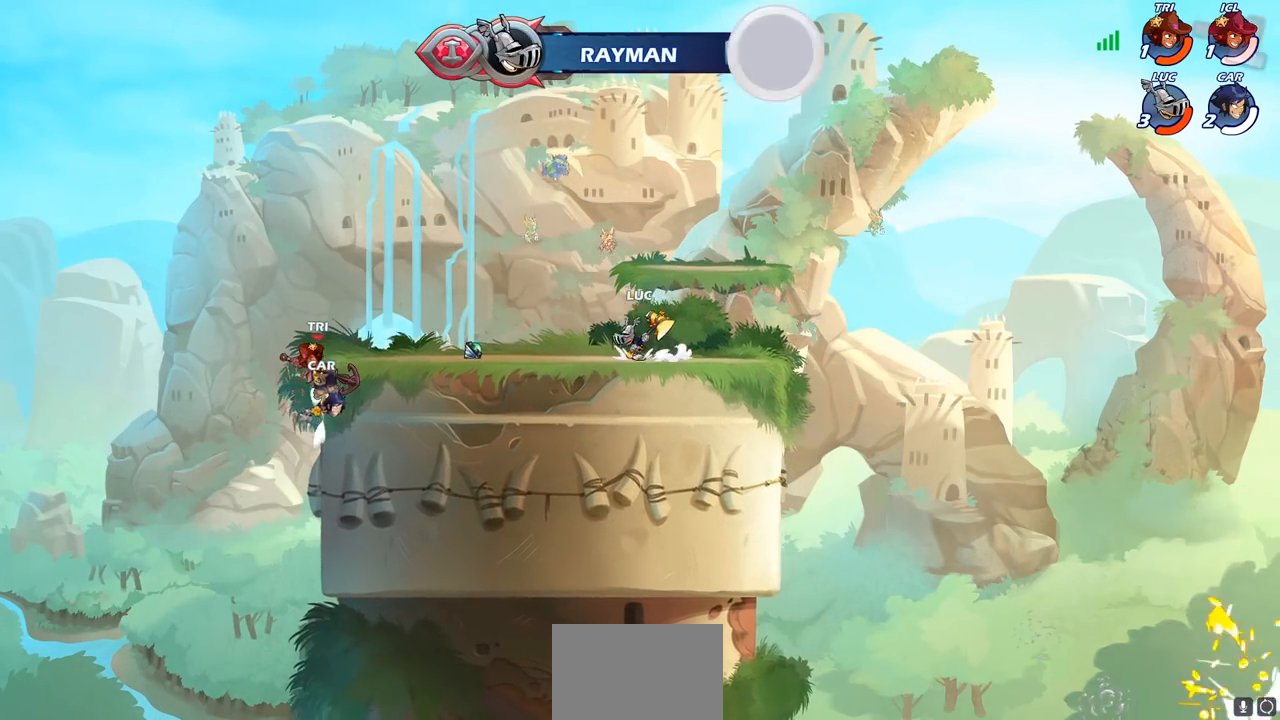
{"buttons": ["CIRCLE", "R2", "L3"], "left_stick": "down-left", "right_stick": "center", "events": [[167, "left_stick", "down-left"], [233, "R2", "down"], [333, "L3", "down"], [350, "CIRCLE", "down"]]}
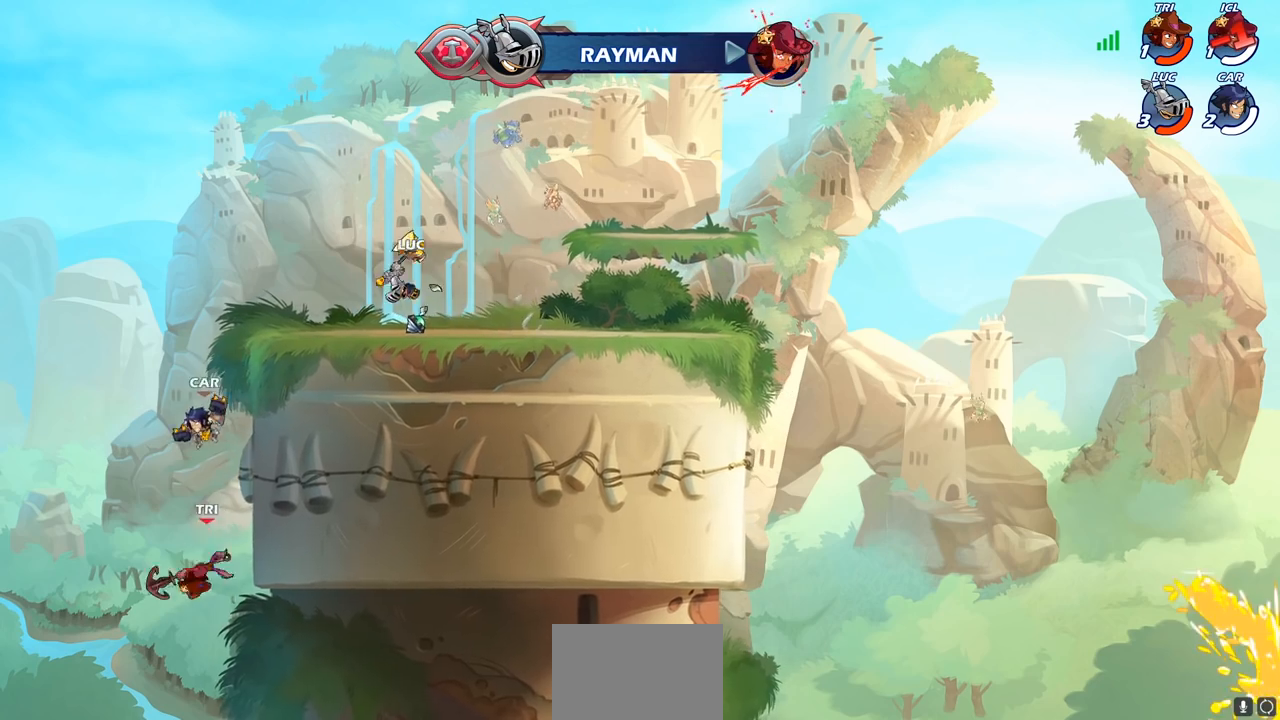
{"buttons": ["CIRCLE", "R2", "L3"], "left_stick": "down-left", "right_stick": "center", "events": []}
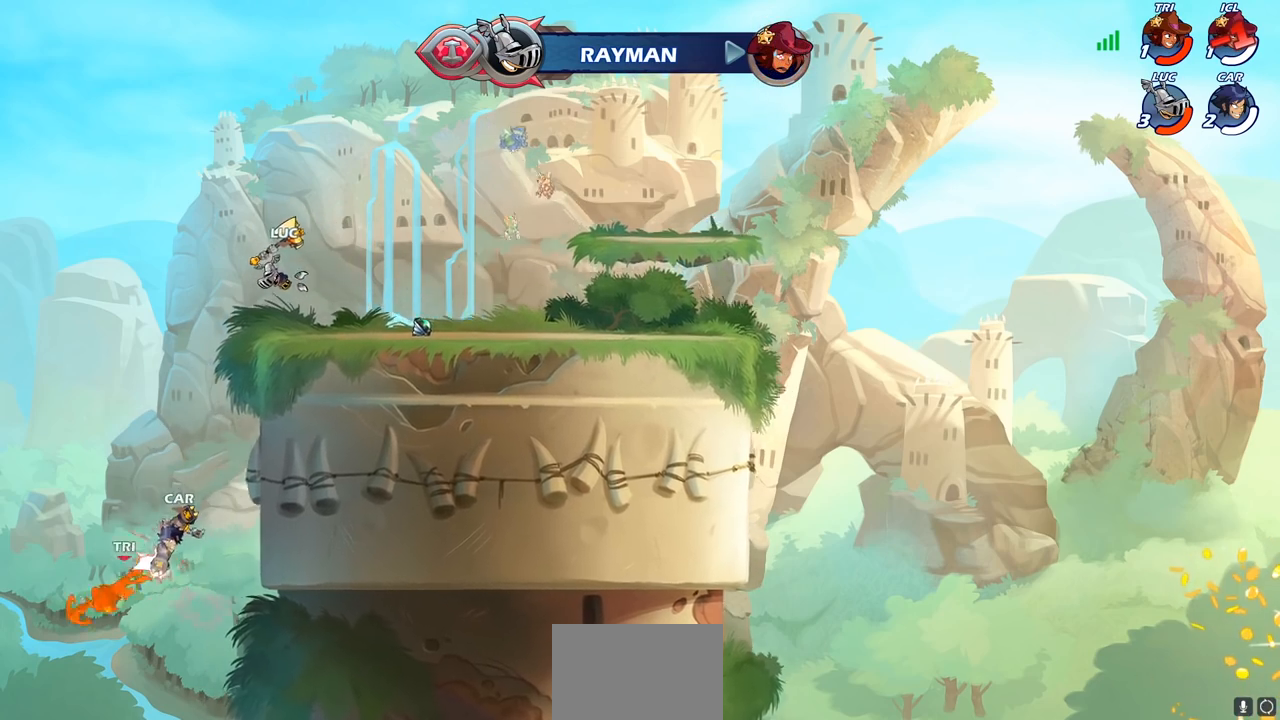
{"buttons": ["CIRCLE", "R2"], "left_stick": "down-right", "right_stick": "center", "events": [[67, "L3", "up"], [217, "left_stick", "down-right"]]}
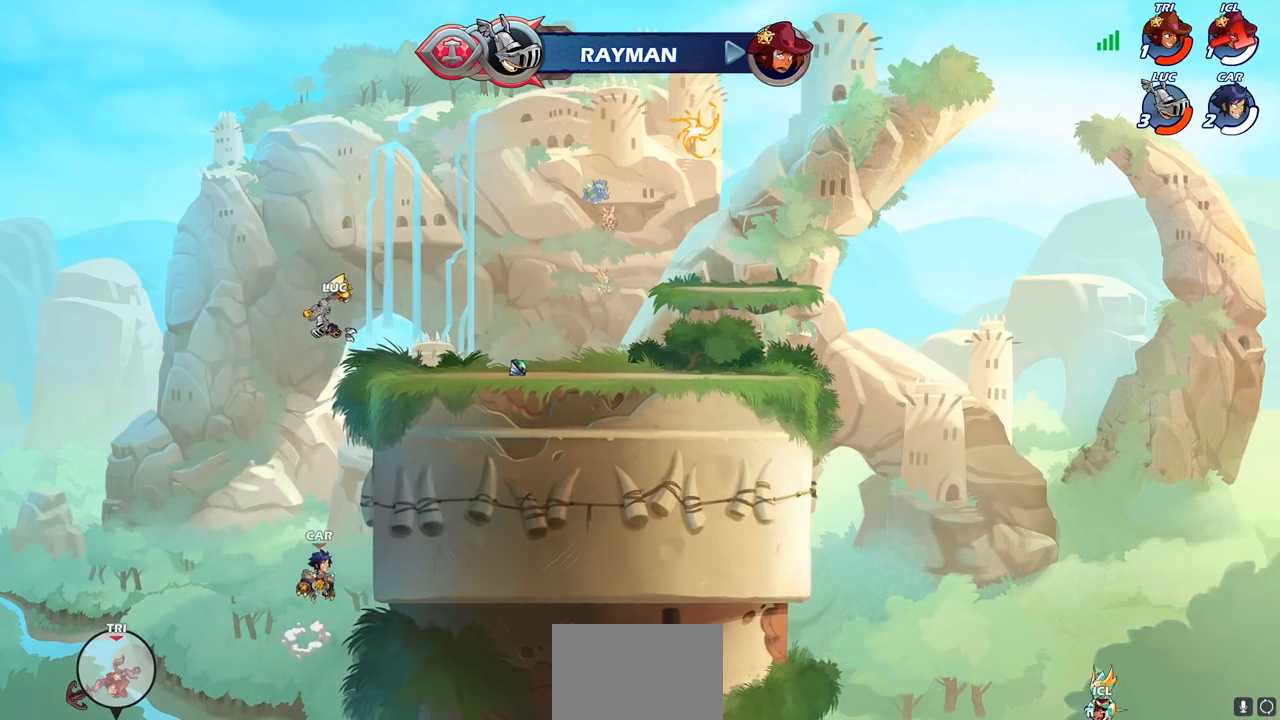
{"buttons": ["R2"], "left_stick": "down-left", "right_stick": "center", "events": [[383, "left_stick", "down-left"], [483, "CIRCLE", "up"]]}
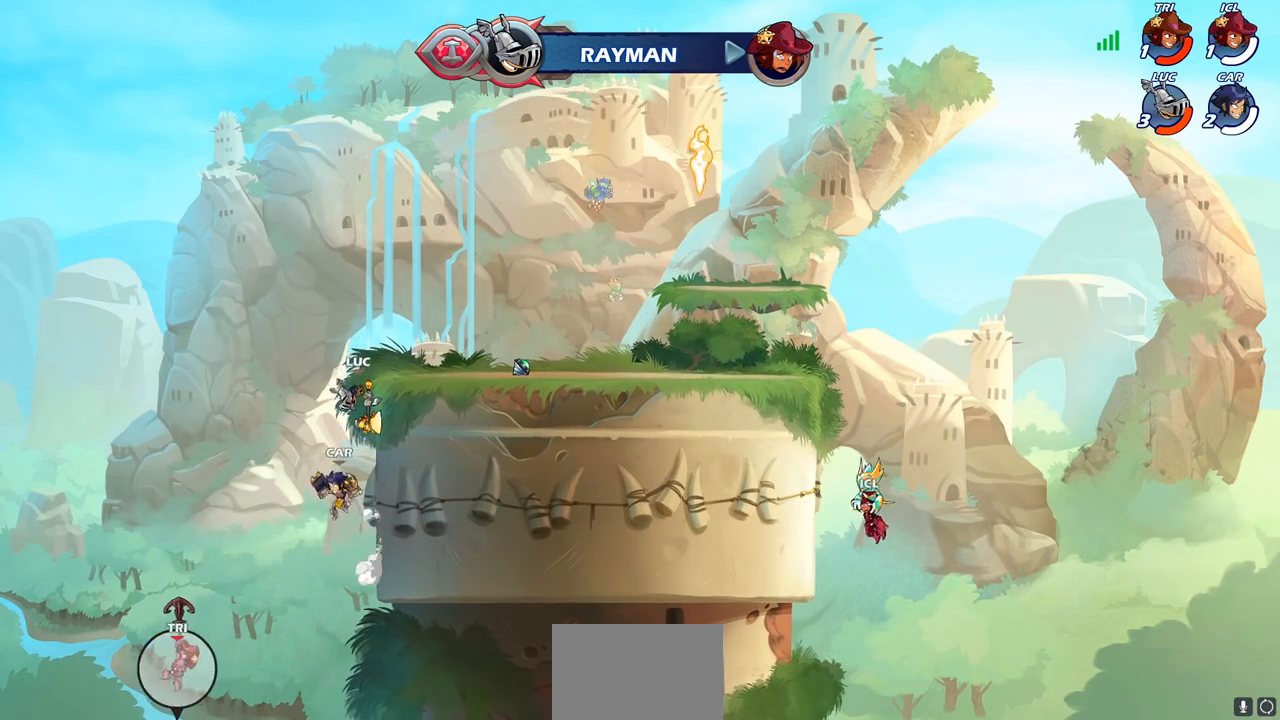
{"buttons": [], "left_stick": "right", "right_stick": "center", "events": [[17, "left_stick", "center"], [50, "R2", "up"], [417, "left_stick", "right"]]}
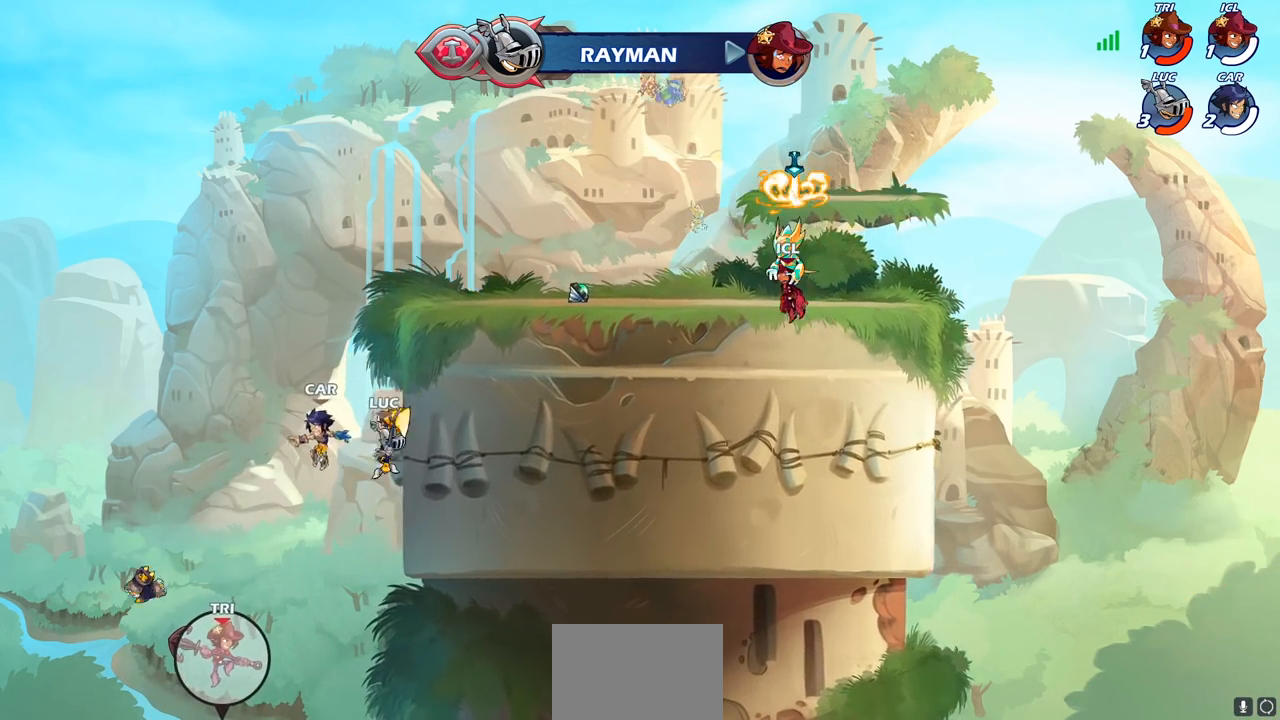
{"buttons": ["CROSS"], "left_stick": "up-right", "right_stick": "center", "events": [[50, "CROSS", "down"], [200, "left_stick", "up-left"], [233, "CROSS", "up"], [383, "left_stick", "up-right"], [417, "CROSS", "down"]]}
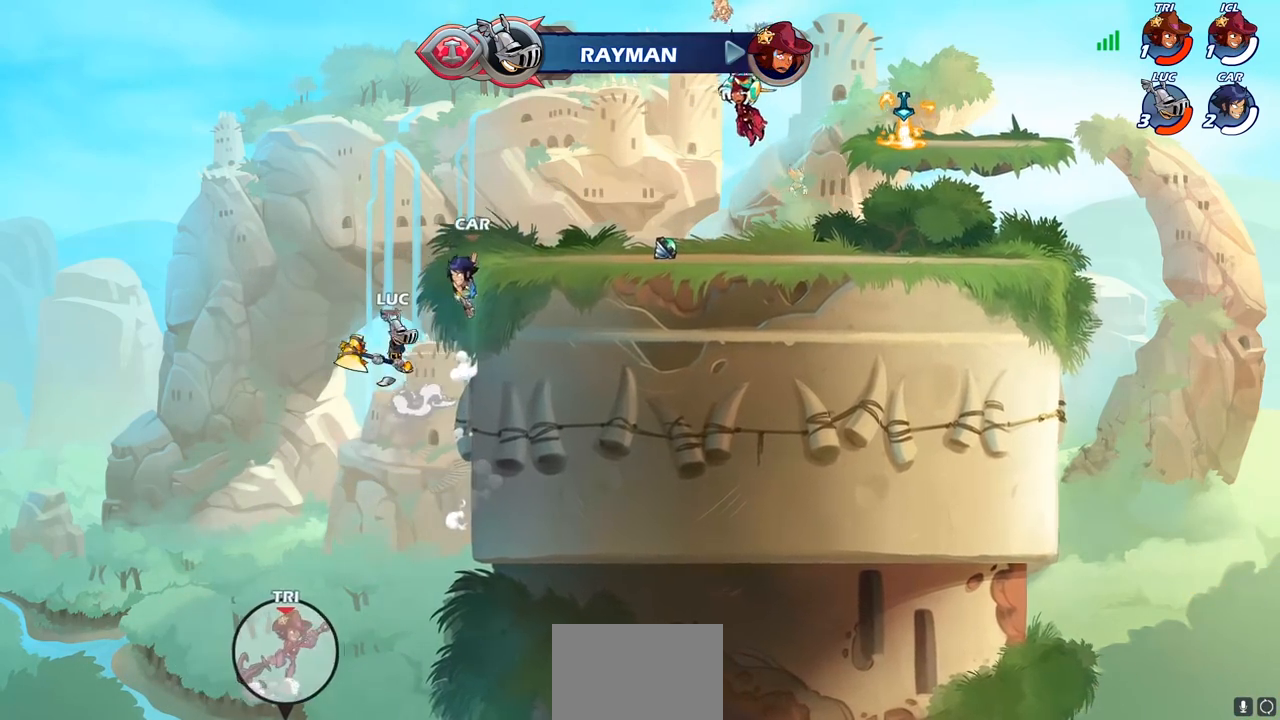
{"buttons": [], "left_stick": "center", "right_stick": "center", "events": [[50, "CROSS", "up"], [183, "CROSS", "down"], [367, "CROSS", "up"], [467, "left_stick", "center"]]}
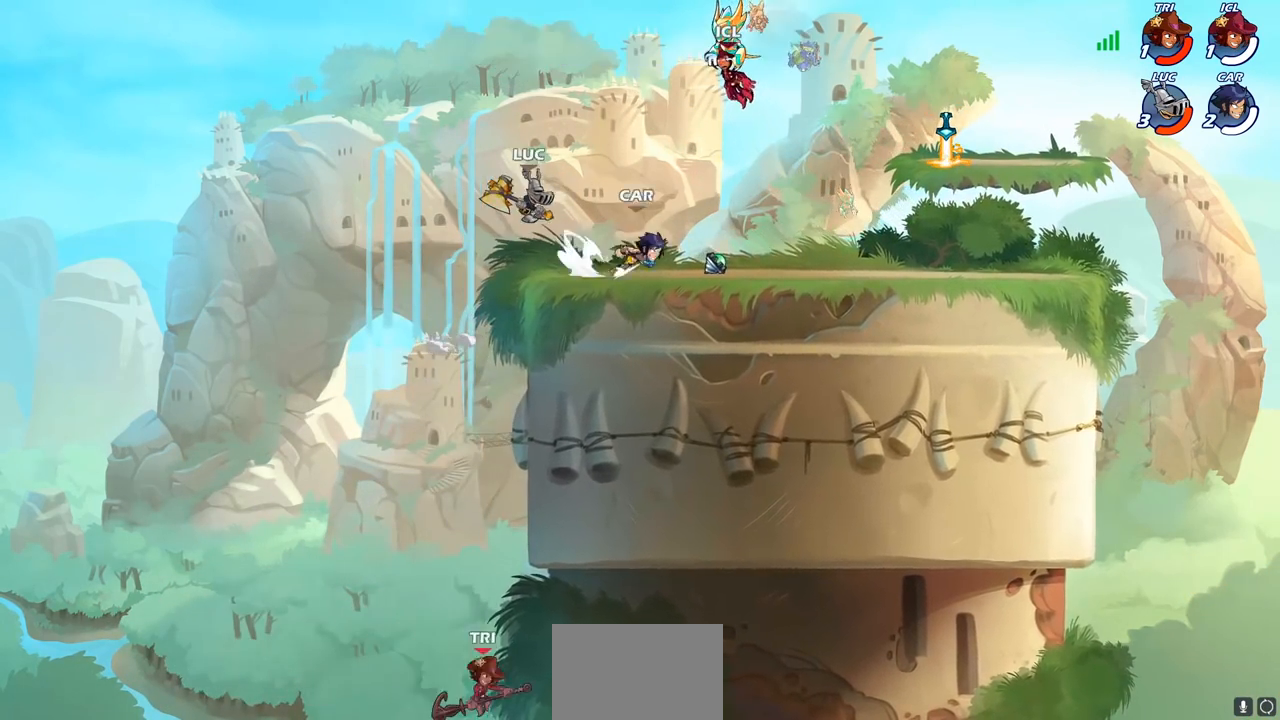
{"buttons": ["SELECT"], "left_stick": "center", "right_stick": "center", "events": [[233, "SELECT", "down"]]}
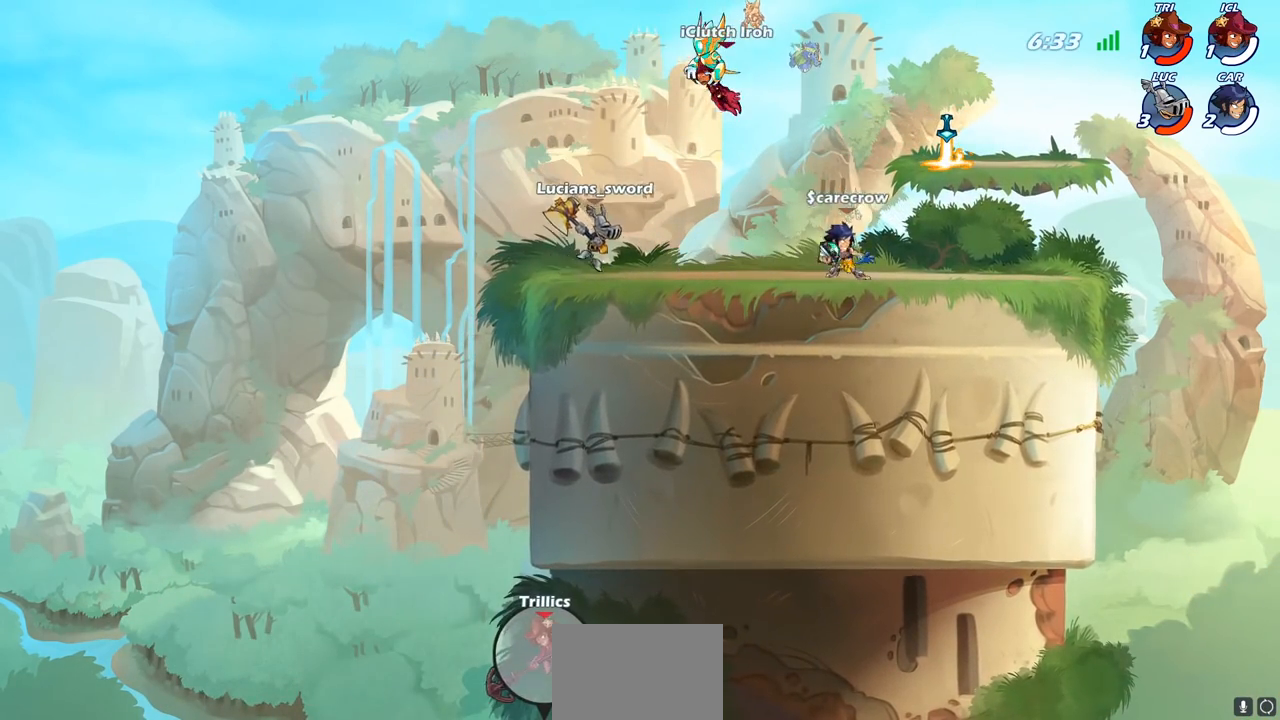
{"buttons": [], "left_stick": "center", "right_stick": "center", "events": [[267, "SELECT", "up"]]}
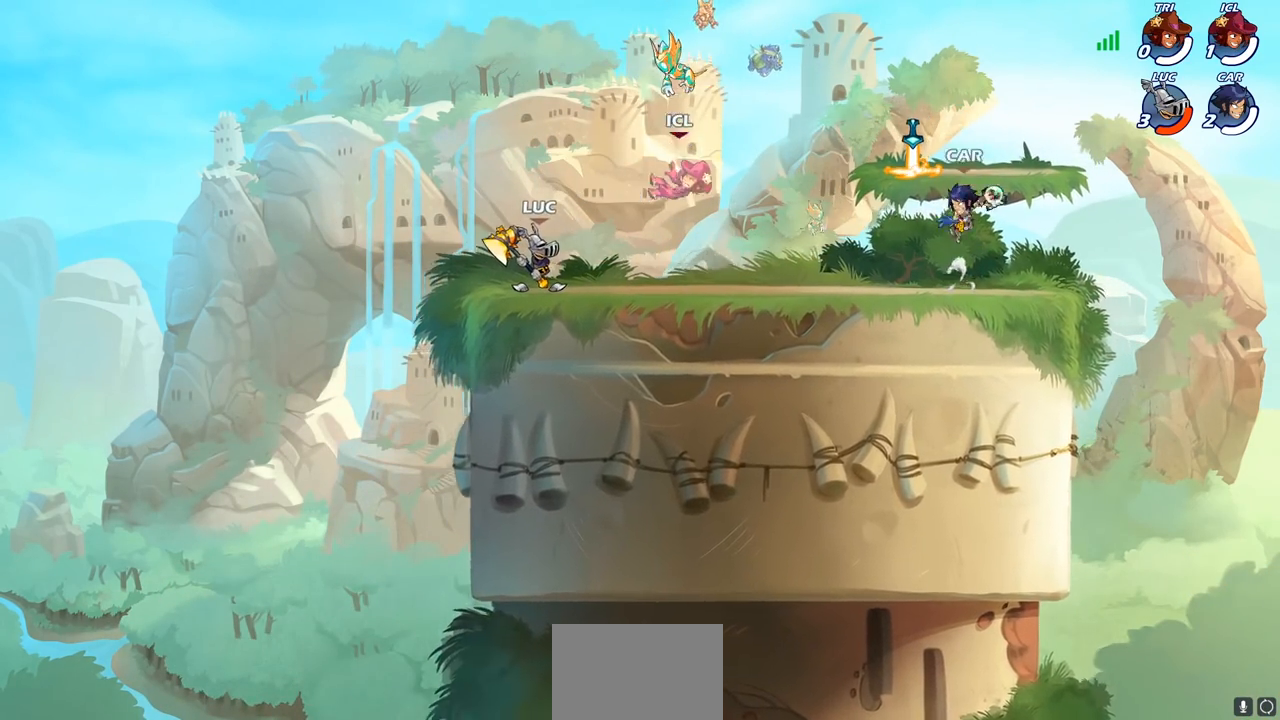
{"buttons": ["CROSS"], "left_stick": "center", "right_stick": "center", "events": [[400, "CROSS", "down"]]}
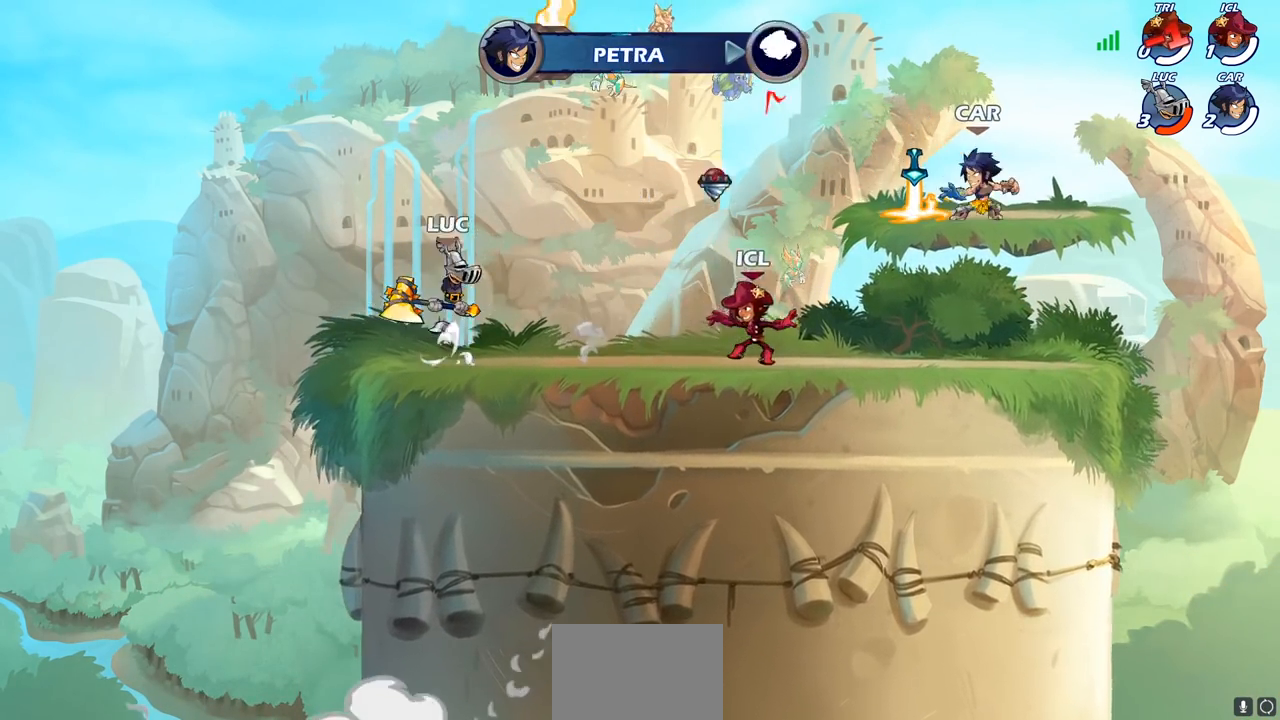
{"buttons": [], "left_stick": "right", "right_stick": "center", "events": [[83, "CROSS", "up"], [183, "CROSS", "down"], [350, "CROSS", "up"], [483, "left_stick", "right"]]}
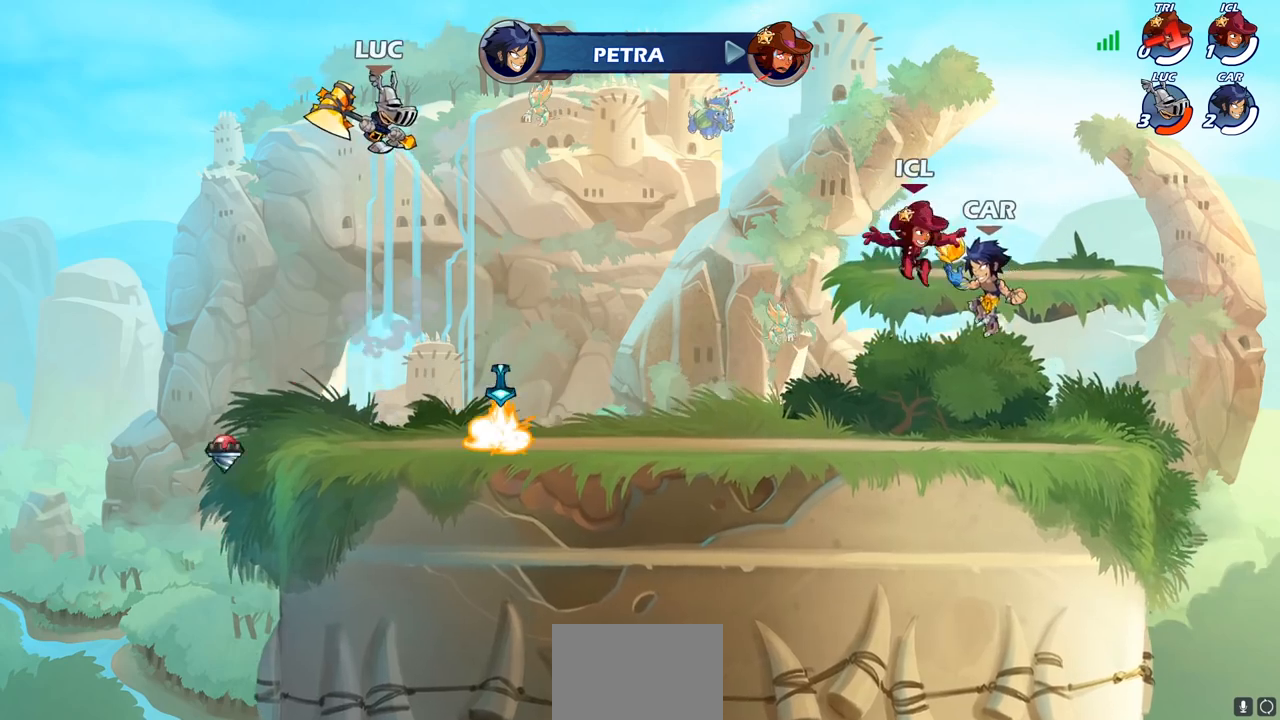
{"buttons": [], "left_stick": "center", "right_stick": "center", "events": [[200, "left_stick", "up-right"], [250, "R1", "down"], [333, "R1", "up"], [417, "left_stick", "center"]]}
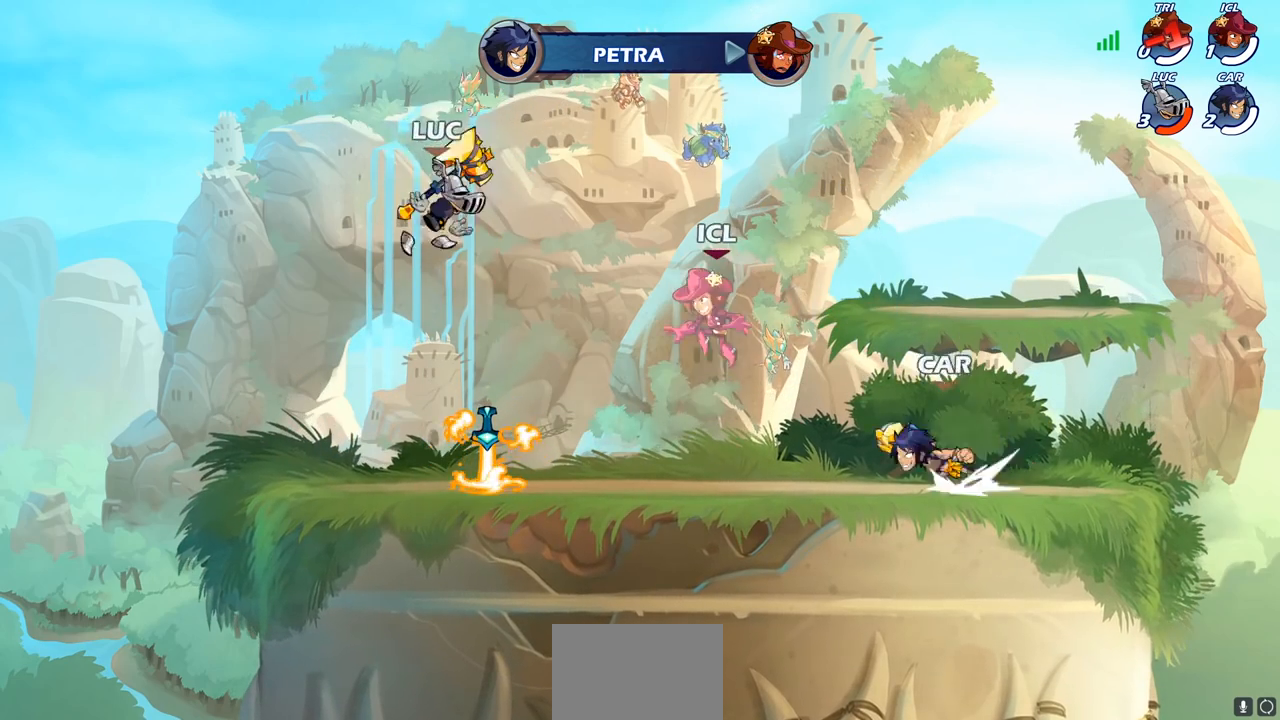
{"buttons": [], "left_stick": "center", "right_stick": "center", "events": [[200, "SQUARE", "down"], [283, "SQUARE", "up"], [383, "SQUARE", "down"], [483, "SQUARE", "up"]]}
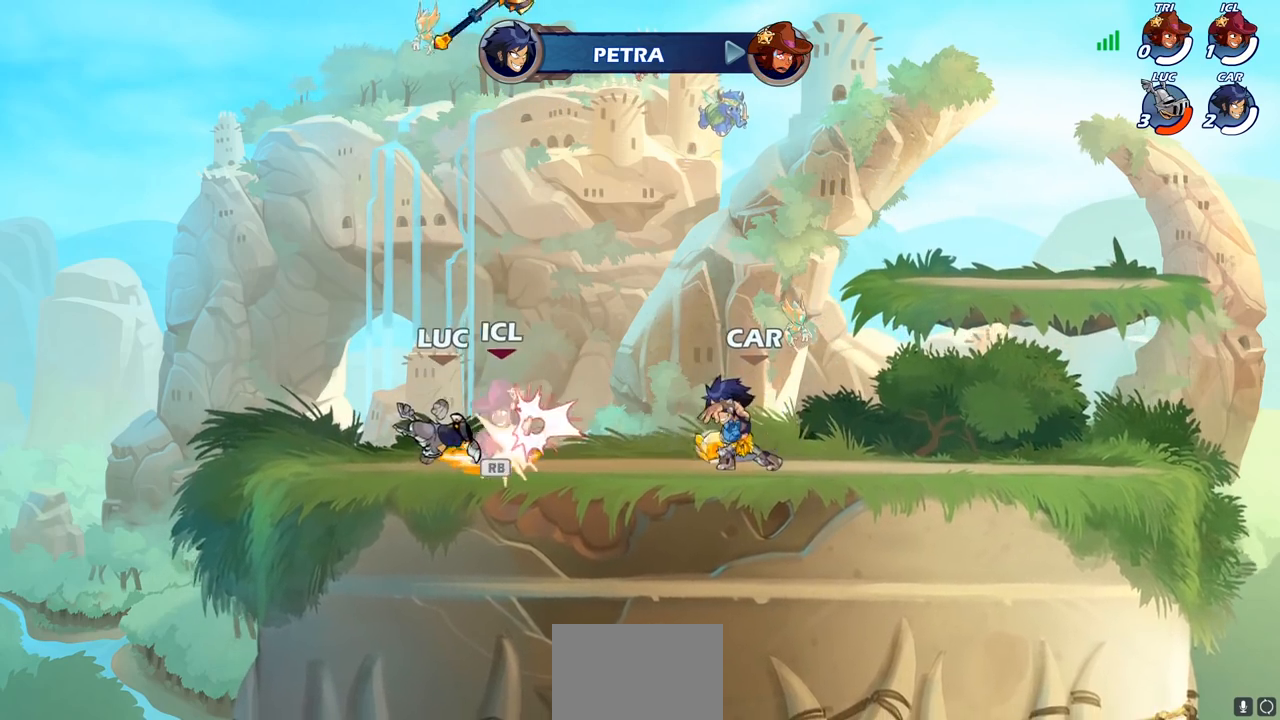
{"buttons": [], "left_stick": "center", "right_stick": "center", "events": [[67, "SQUARE", "down"], [167, "SQUARE", "up"], [250, "SQUARE", "down"], [367, "SQUARE", "up"]]}
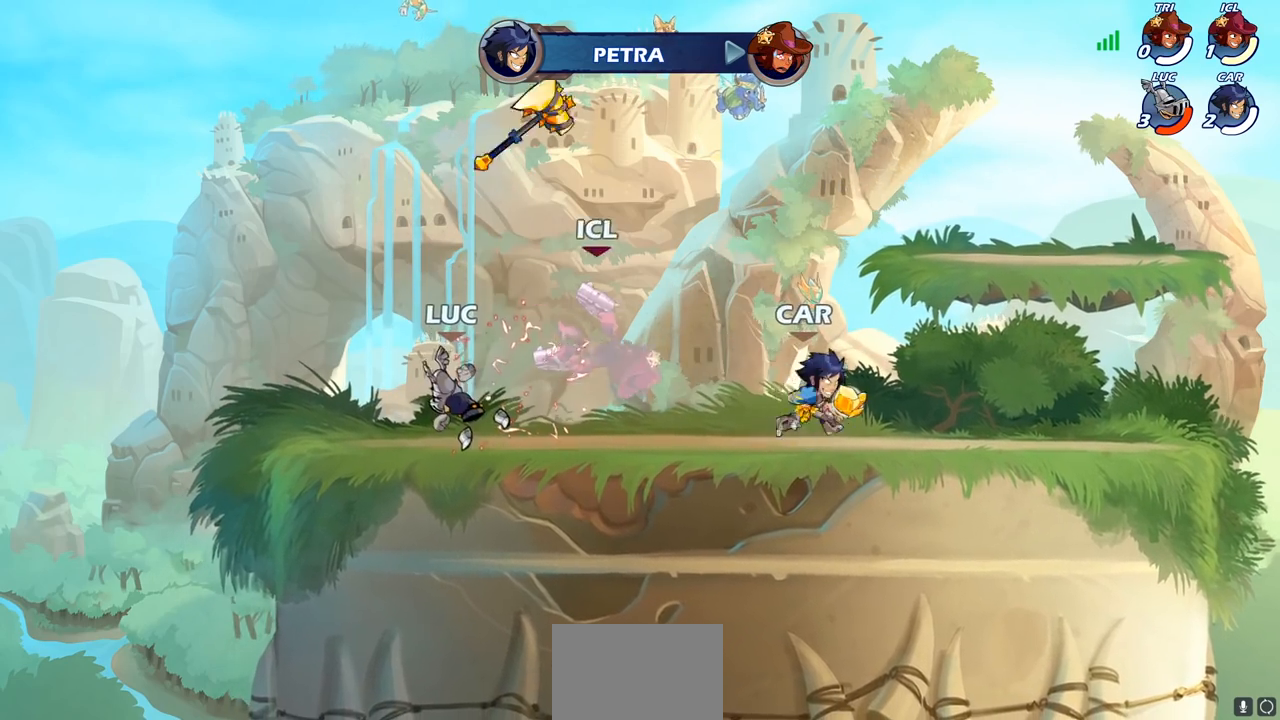
{"buttons": [], "left_stick": "center", "right_stick": "center", "events": [[133, "CROSS", "down"], [233, "R1", "down"], [300, "CROSS", "up"], [367, "R1", "up"]]}
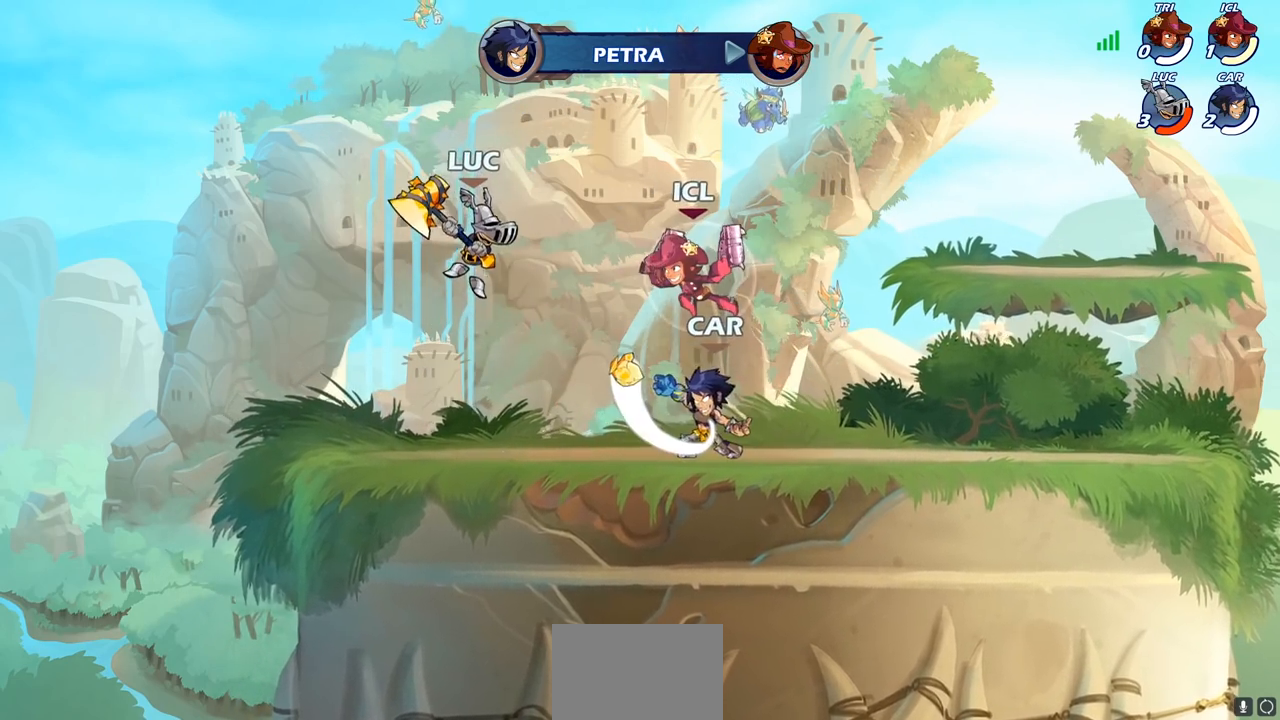
{"buttons": [], "left_stick": "right", "right_stick": "center", "events": [[100, "left_stick", "down"], [233, "left_stick", "right"], [250, "SQUARE", "down"], [317, "SQUARE", "up"]]}
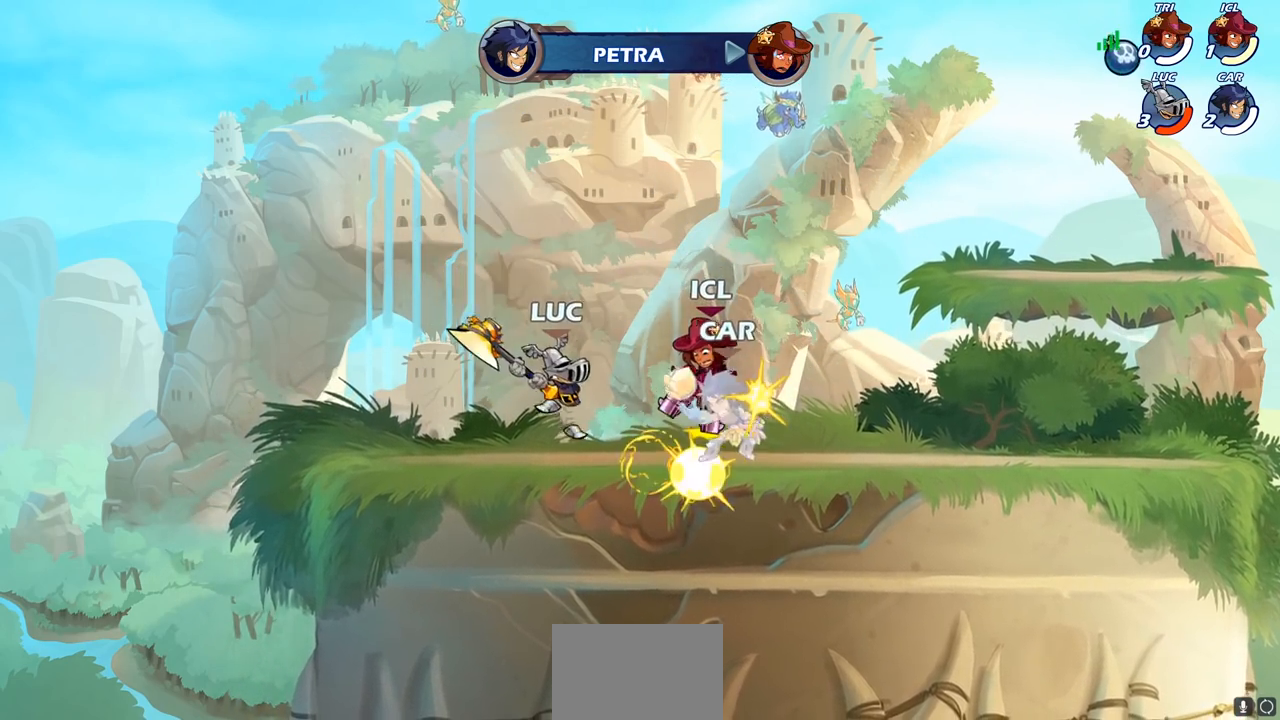
{"buttons": ["SQUARE"], "left_stick": "center", "right_stick": "center", "events": [[417, "R2", "down"], [450, "SQUARE", "down"], [483, "left_stick", "center"], [500, "R2", "up"]]}
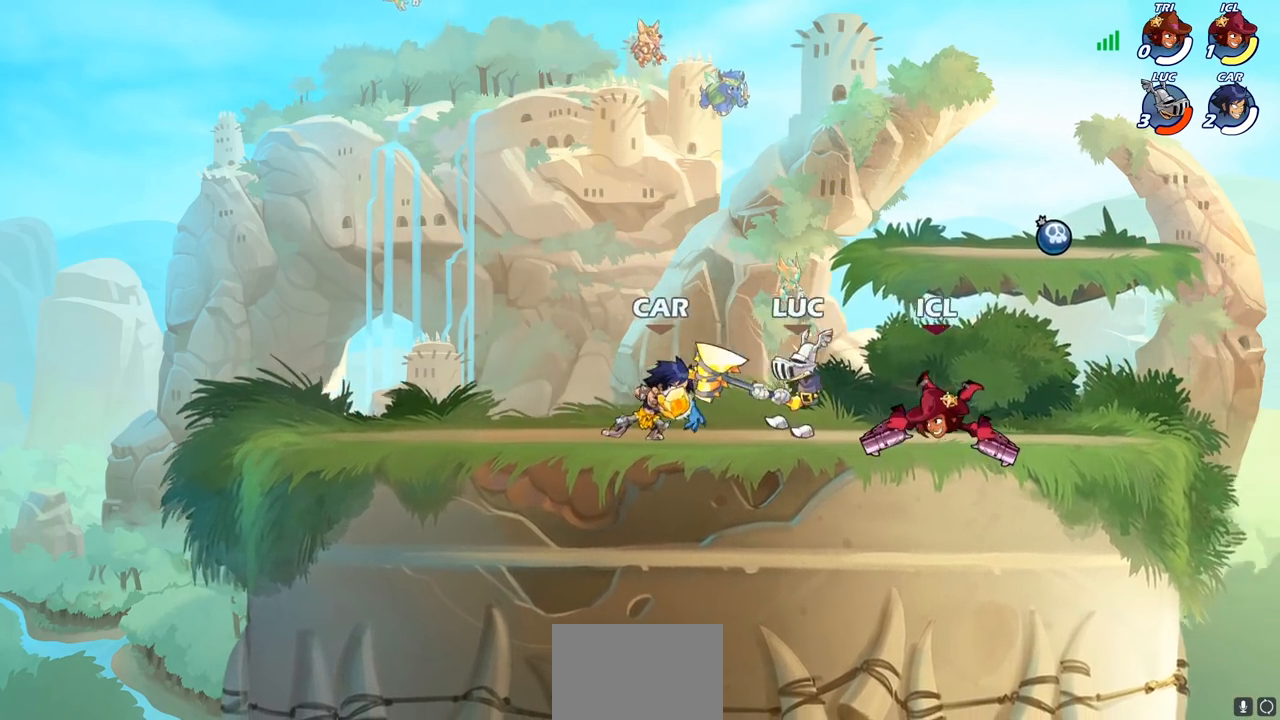
{"buttons": ["SQUARE"], "left_stick": "down", "right_stick": "center", "events": [[33, "SQUARE", "up"], [150, "SQUARE", "down"], [233, "SQUARE", "up"], [333, "SQUARE", "down"], [400, "SQUARE", "up"], [467, "left_stick", "down"], [500, "SQUARE", "down"]]}